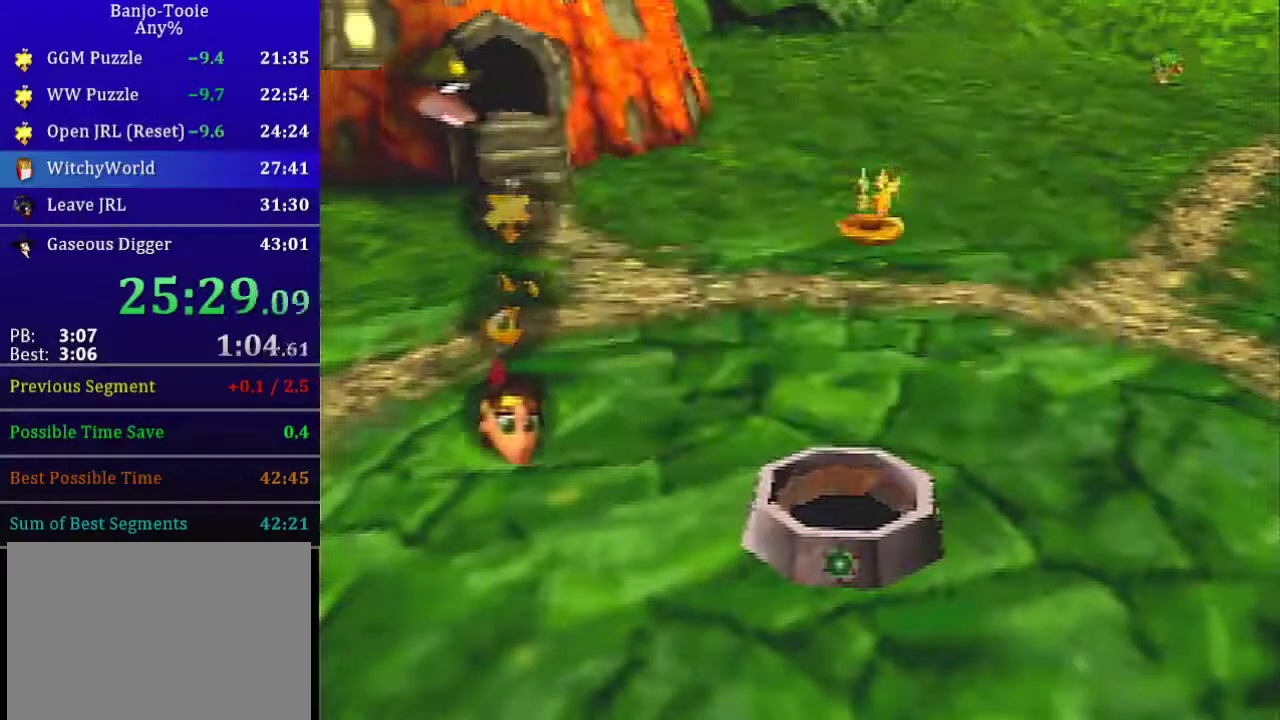
Gameplay with a controller (Nintendo layout); each line is a JSON object with the inputs held at the frame after it. "events" lists button and stick changes between this image and that frame as [ms after this image, input, new state], when the widget could be followed in between. Not read: L1 L3 R3 Z.
{"buttons": [], "left_stick": "center", "events": []}
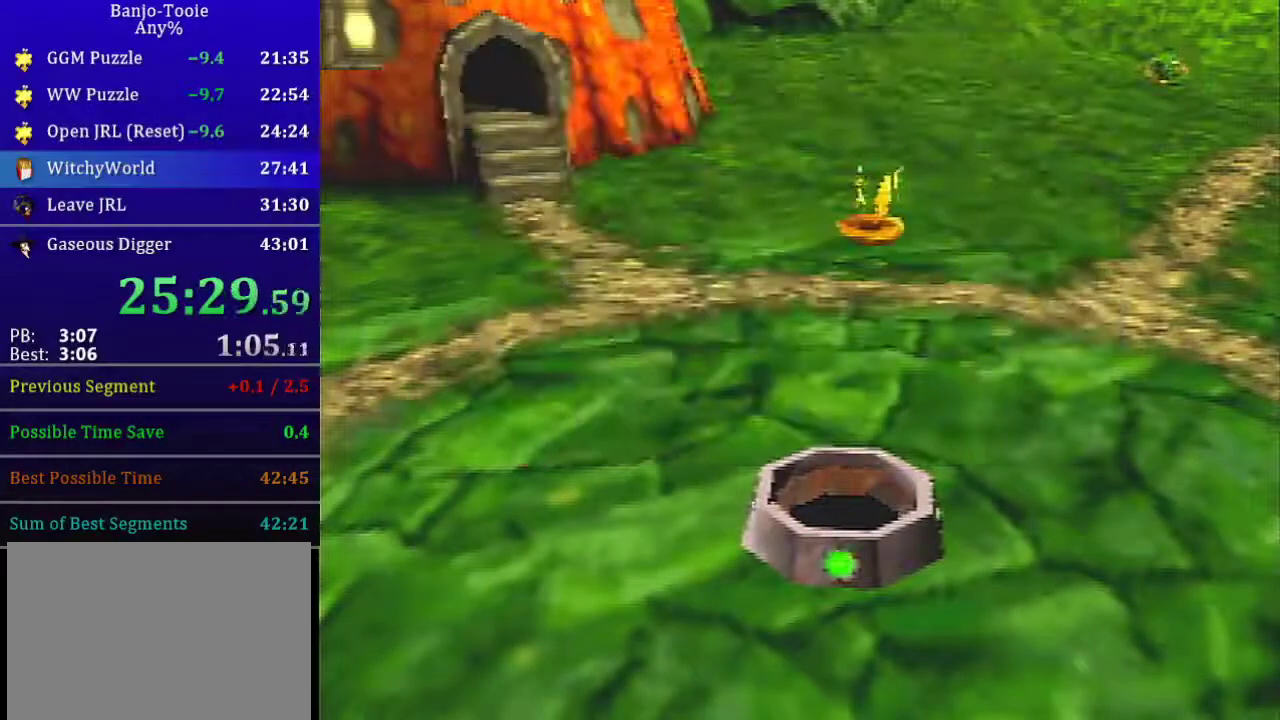
{"buttons": [], "left_stick": "center", "events": []}
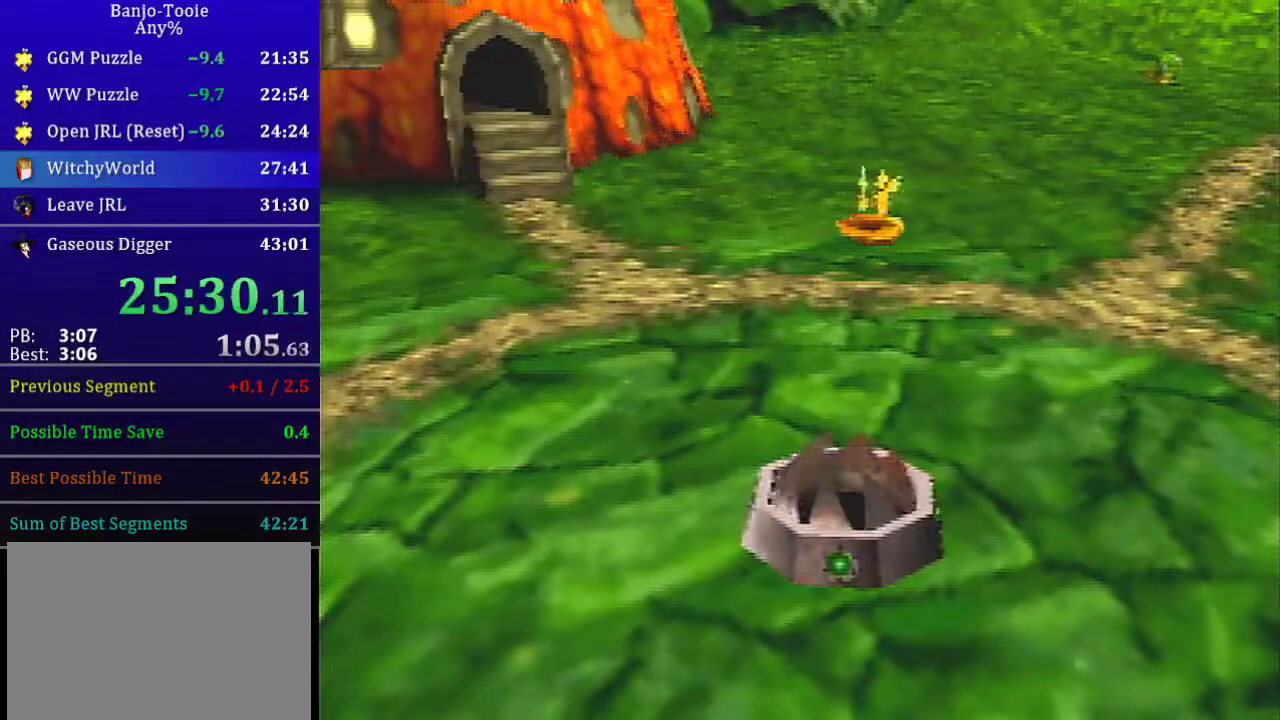
{"buttons": [], "left_stick": "center", "events": []}
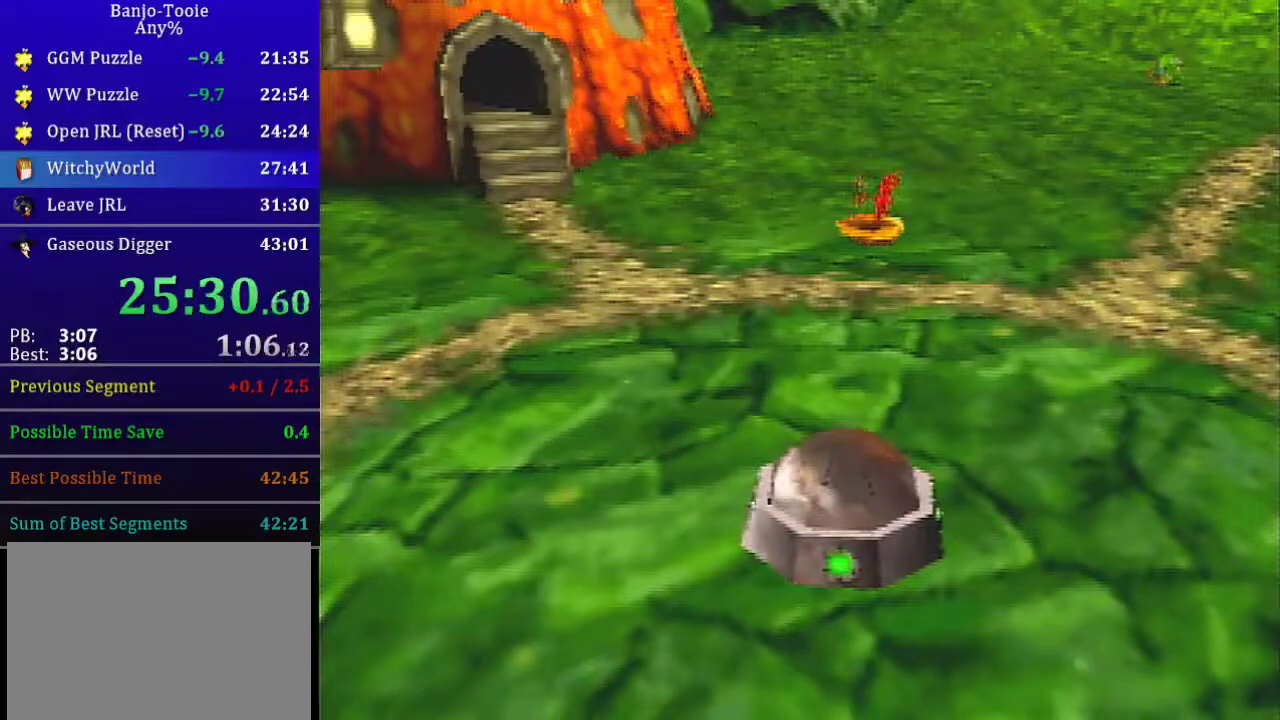
{"buttons": [], "left_stick": "center", "events": []}
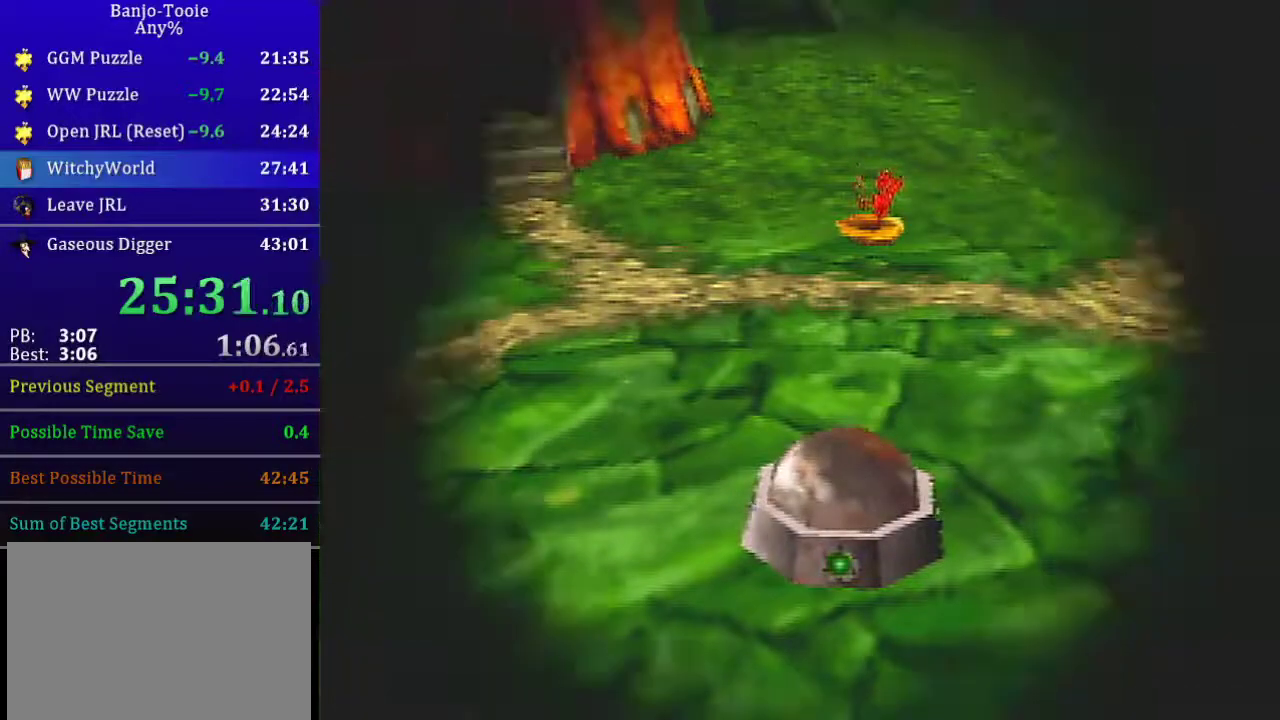
{"buttons": [], "left_stick": "center", "events": []}
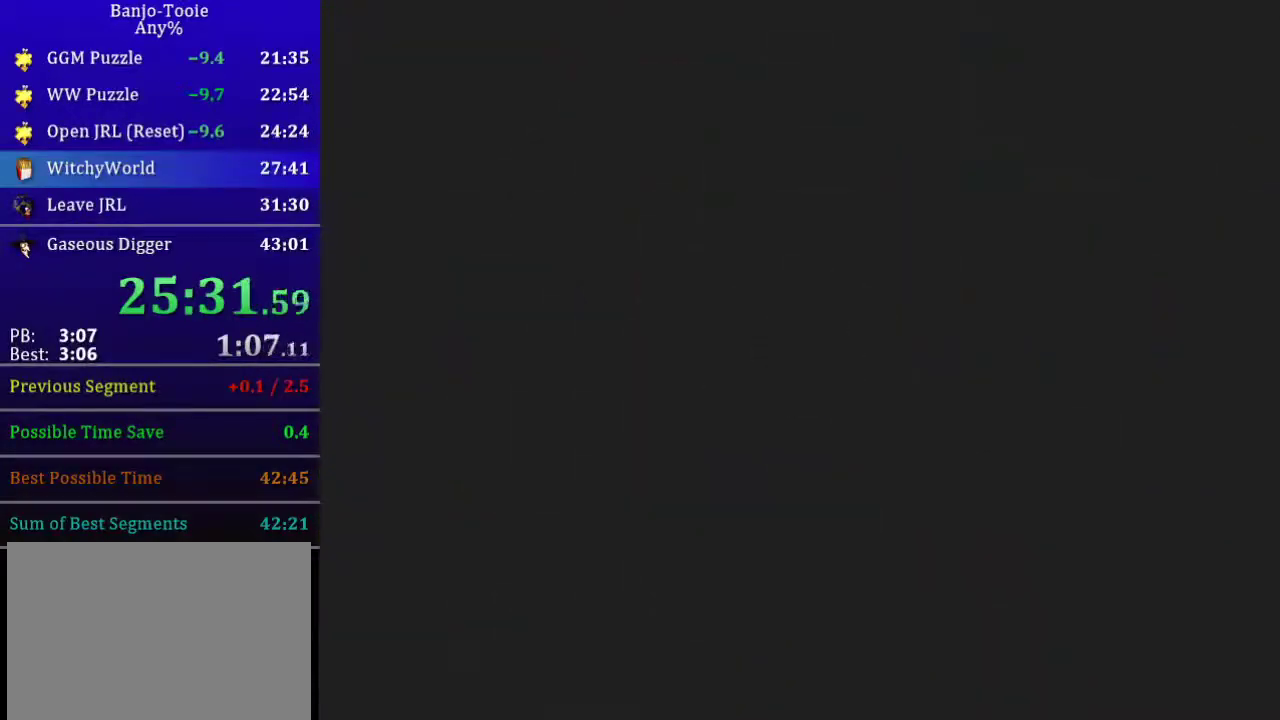
{"buttons": [], "left_stick": "center", "events": []}
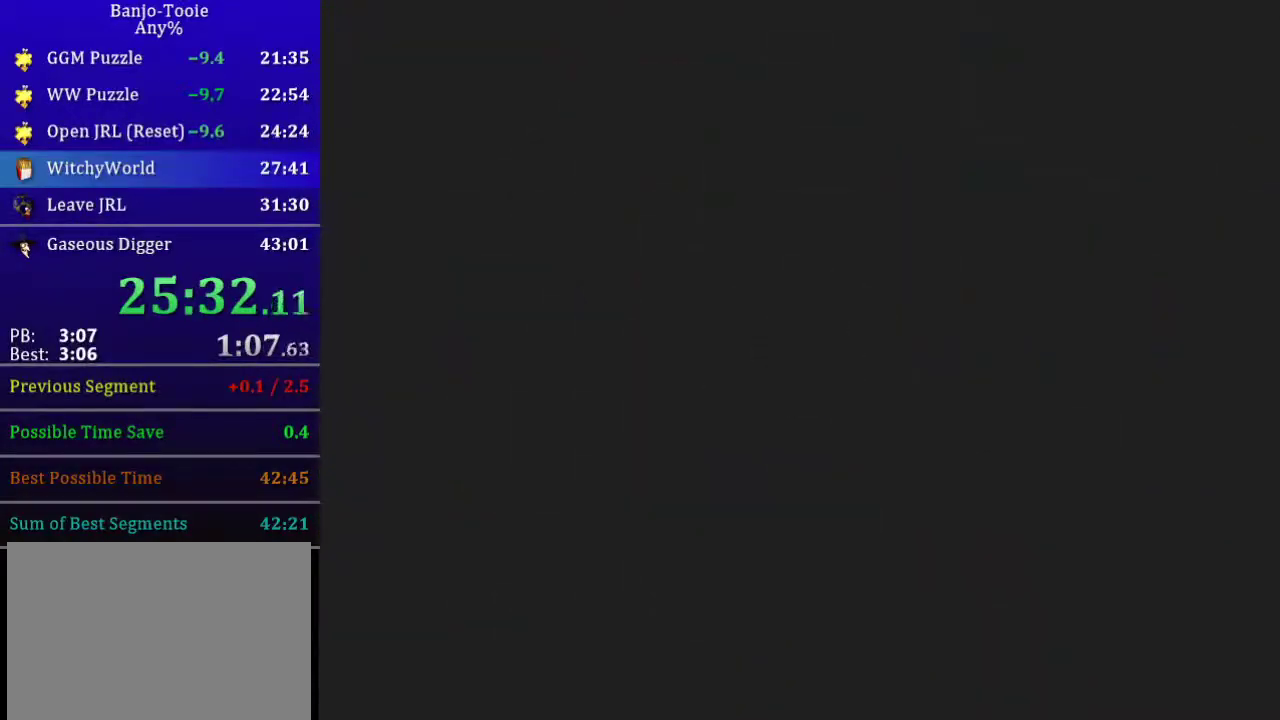
{"buttons": [], "left_stick": "center", "events": []}
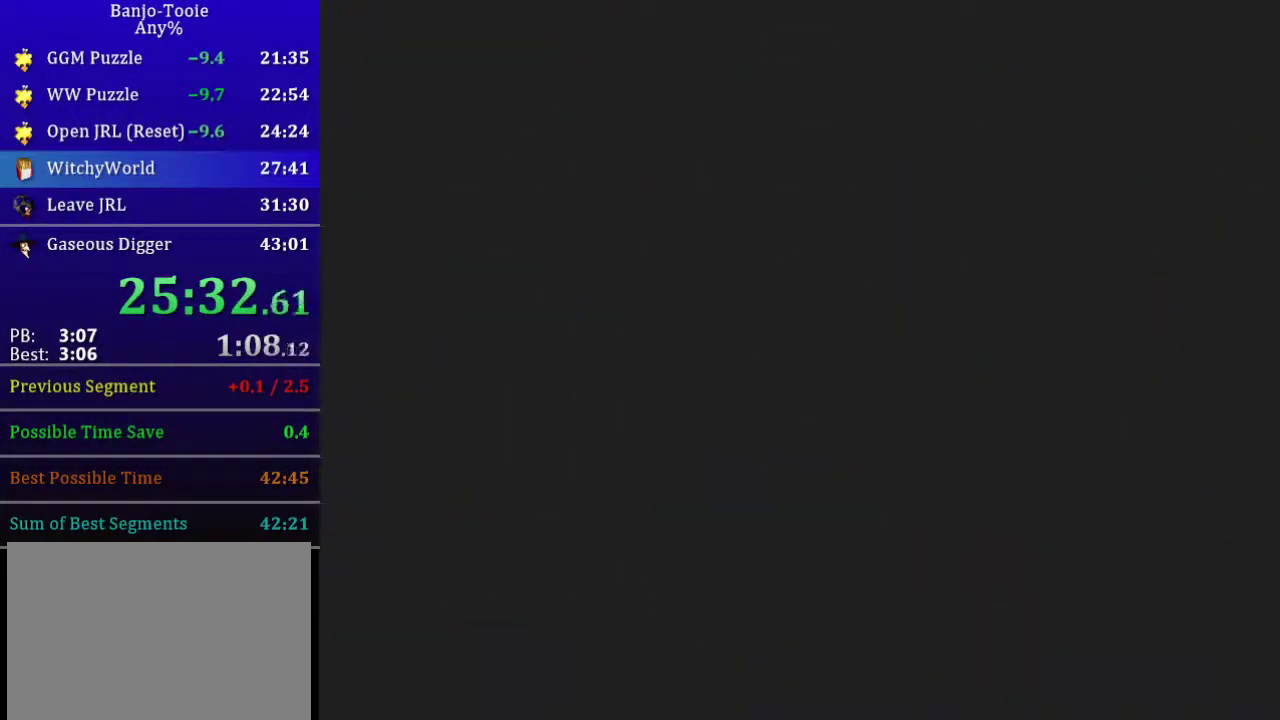
{"buttons": [], "left_stick": "up", "events": [[266, "left_stick", "up"]]}
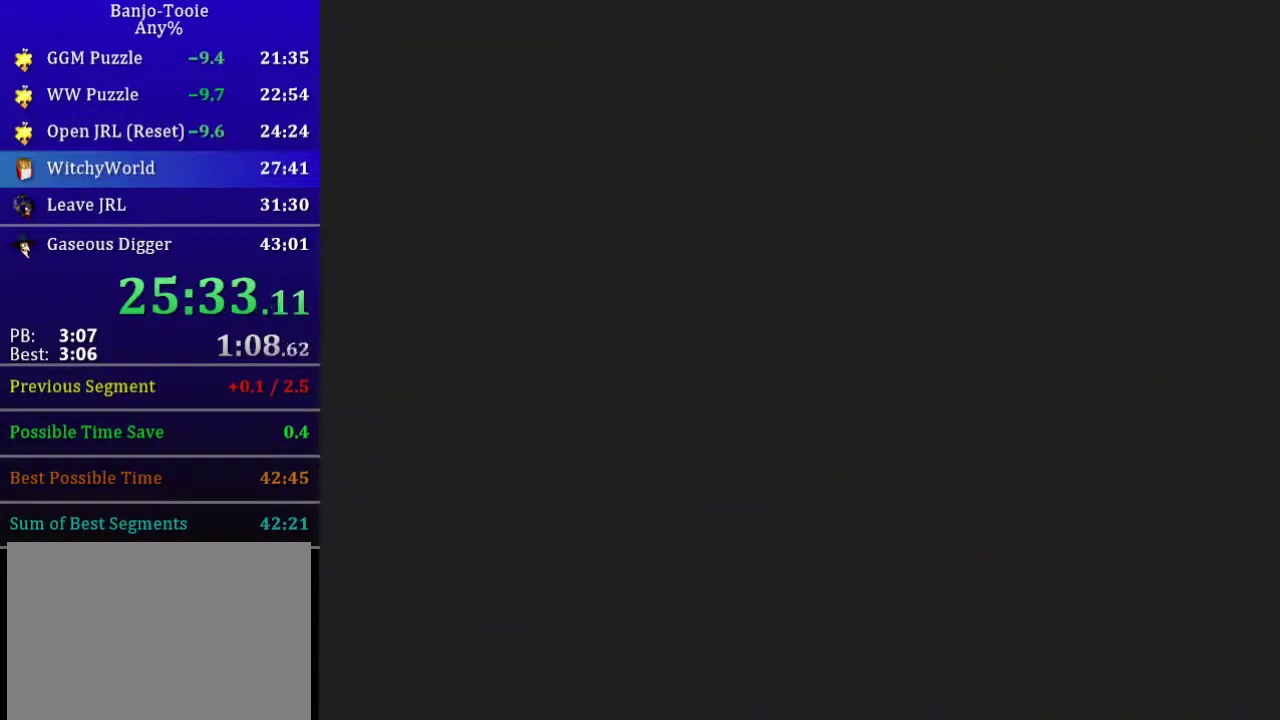
{"buttons": [], "left_stick": "up", "events": []}
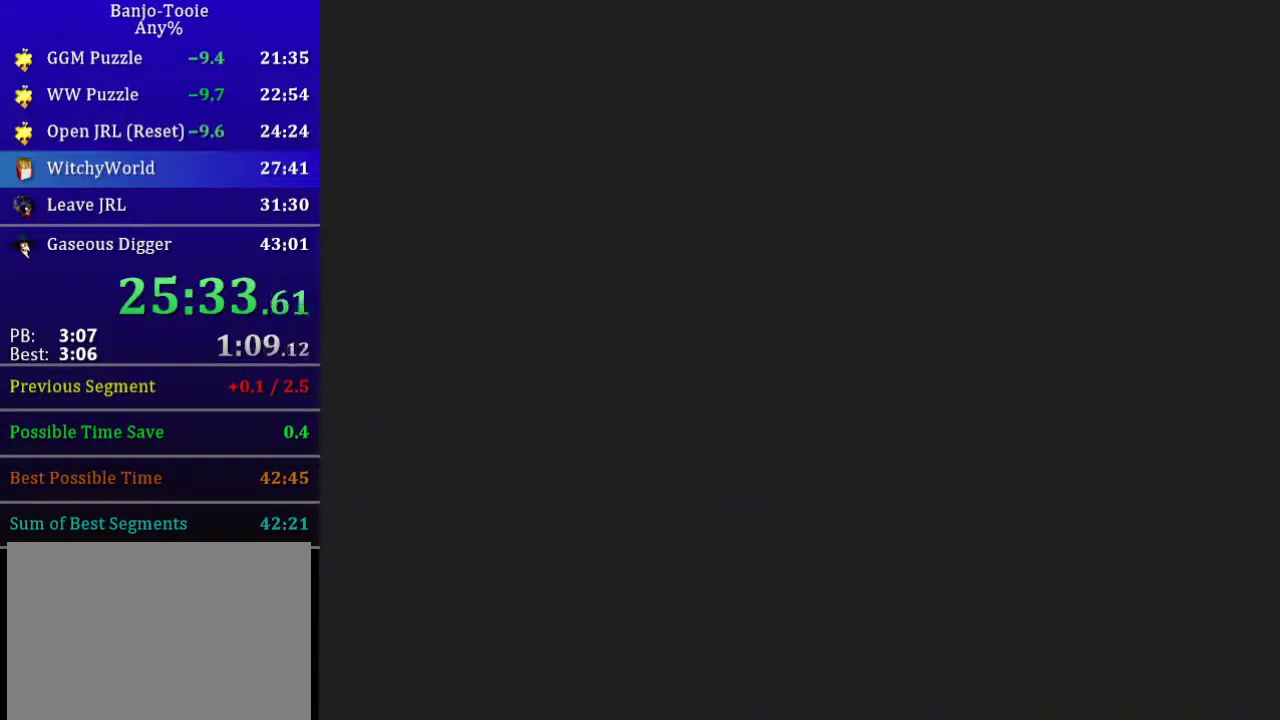
{"buttons": ["C_RIGHT"], "left_stick": "up", "events": [[267, "C_RIGHT", "down"]]}
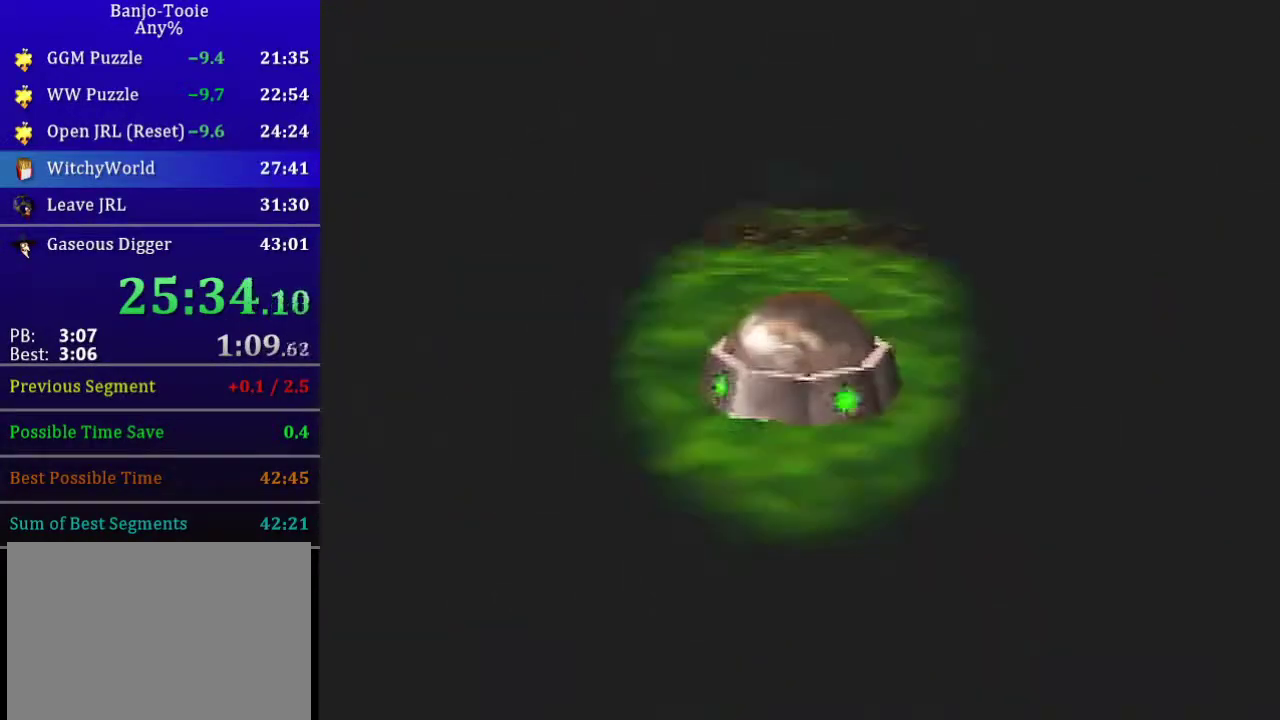
{"buttons": ["C_RIGHT"], "left_stick": "up", "events": []}
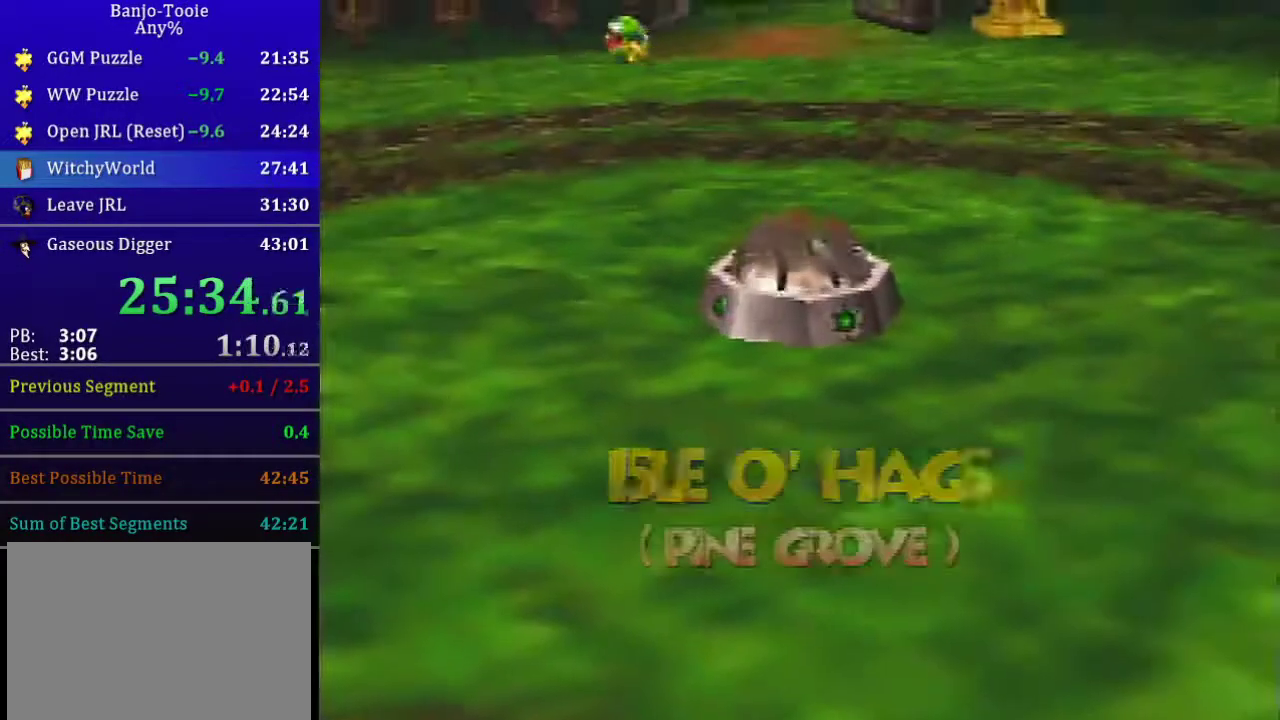
{"buttons": ["C_RIGHT"], "left_stick": "up", "events": []}
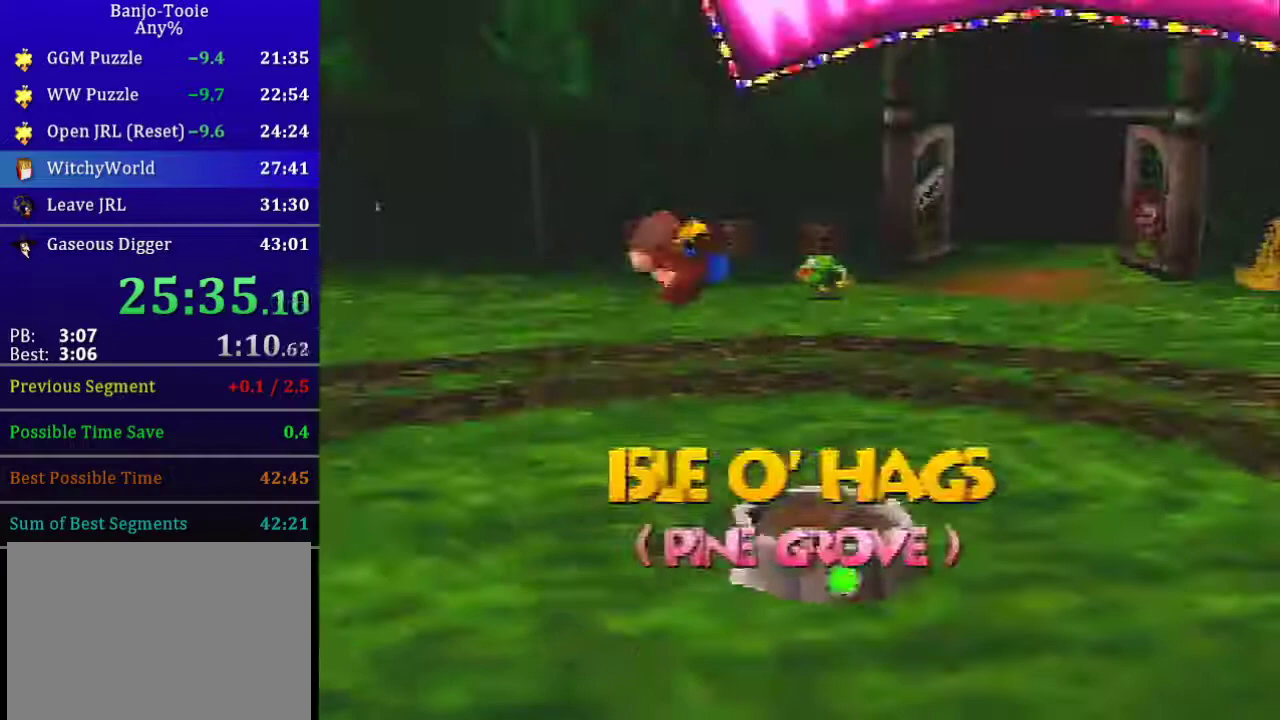
{"buttons": ["C_LEFT", "C_RIGHT"], "left_stick": "up-right", "events": [[267, "C_LEFT", "down"], [334, "C_LEFT", "up"], [400, "C_LEFT", "down"], [467, "left_stick", "up-right"]]}
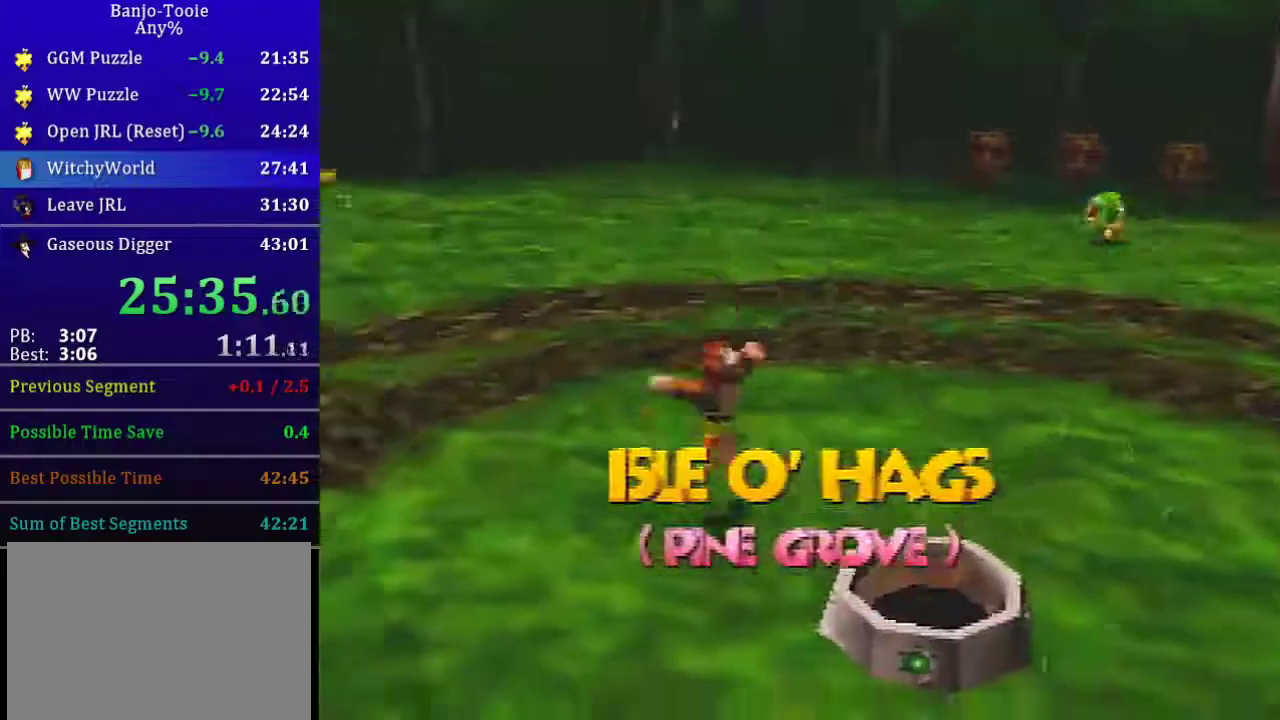
{"buttons": ["C_LEFT", "C_RIGHT"], "left_stick": "up-right", "events": []}
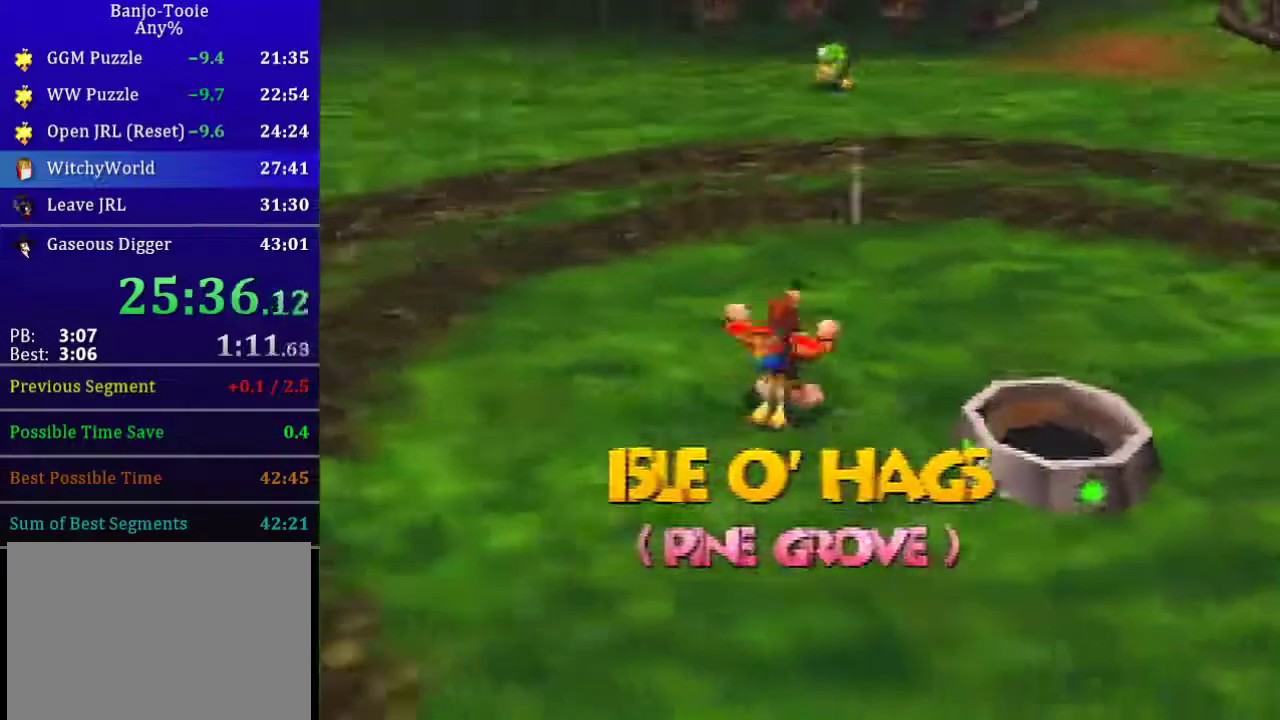
{"buttons": ["R1"], "left_stick": "up", "events": [[67, "left_stick", "up"], [200, "R1", "down"], [367, "A", "down"], [367, "C_LEFT", "up"], [367, "C_RIGHT", "up"], [467, "A", "up"]]}
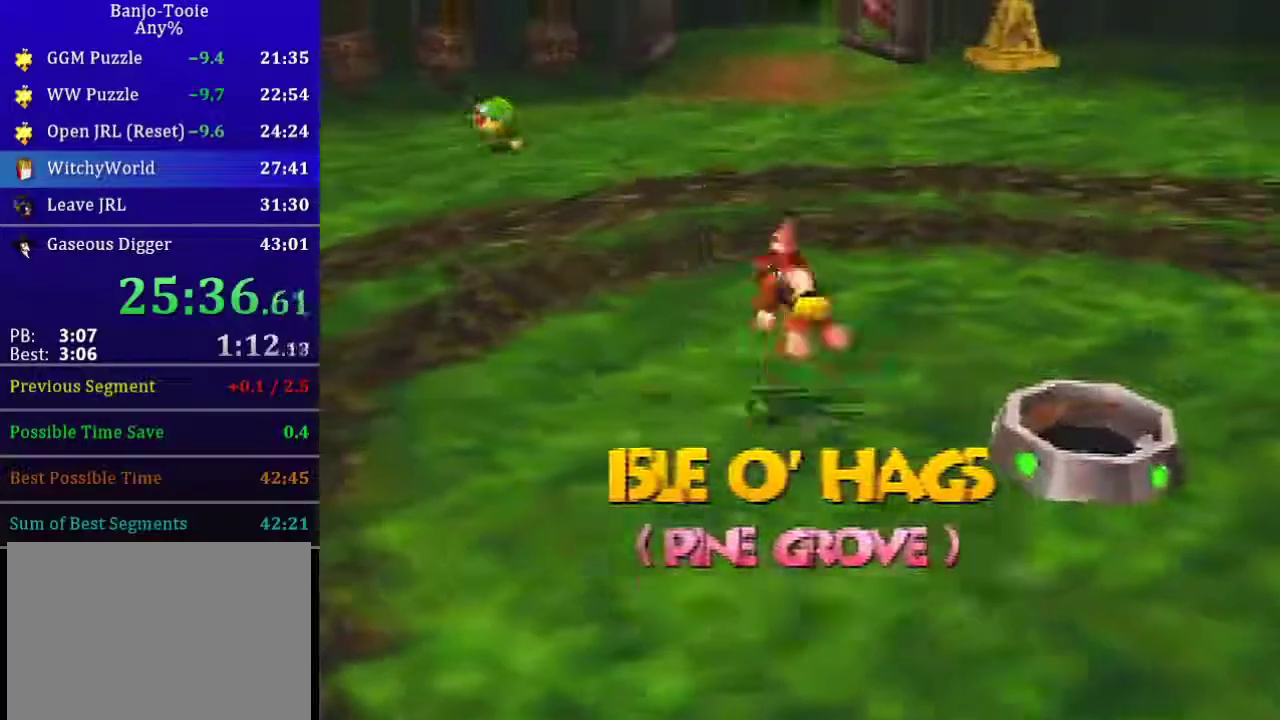
{"buttons": ["R1"], "left_stick": "up", "events": []}
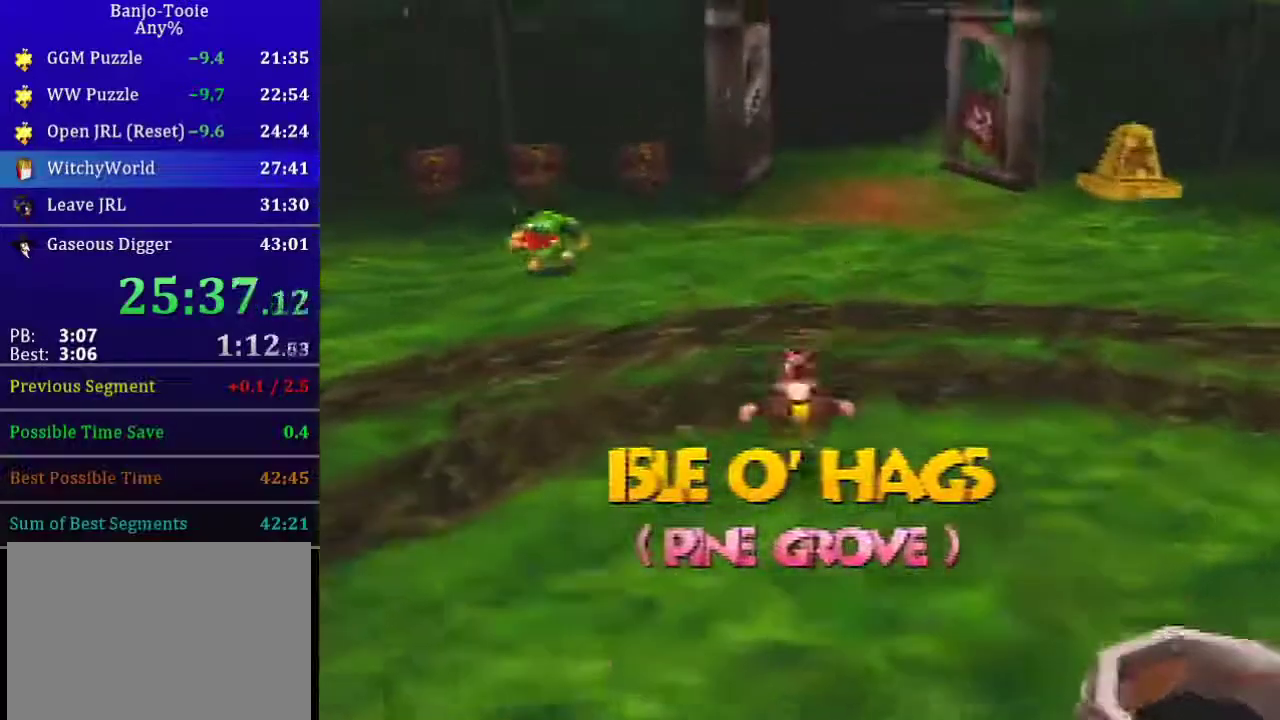
{"buttons": ["R1"], "left_stick": "up", "events": [[167, "A", "down"], [234, "A", "up"]]}
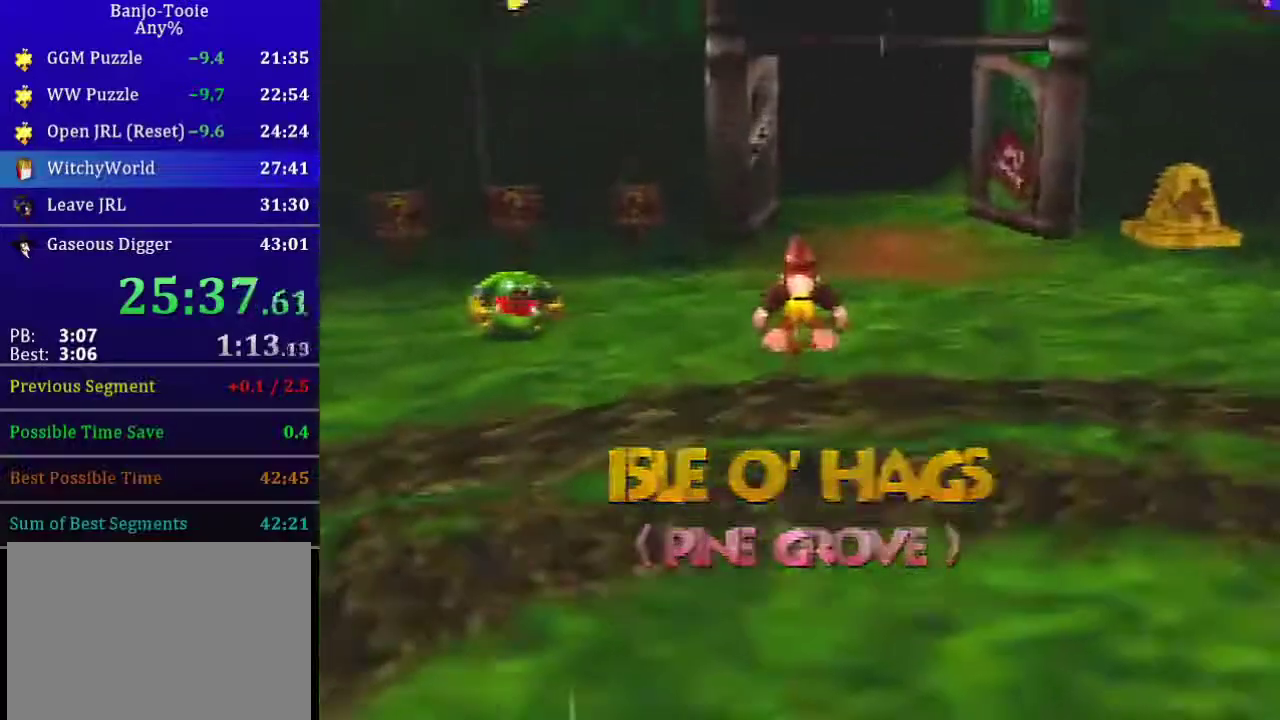
{"buttons": [], "left_stick": "up", "events": [[368, "A", "down"], [468, "A", "up"], [501, "R1", "up"]]}
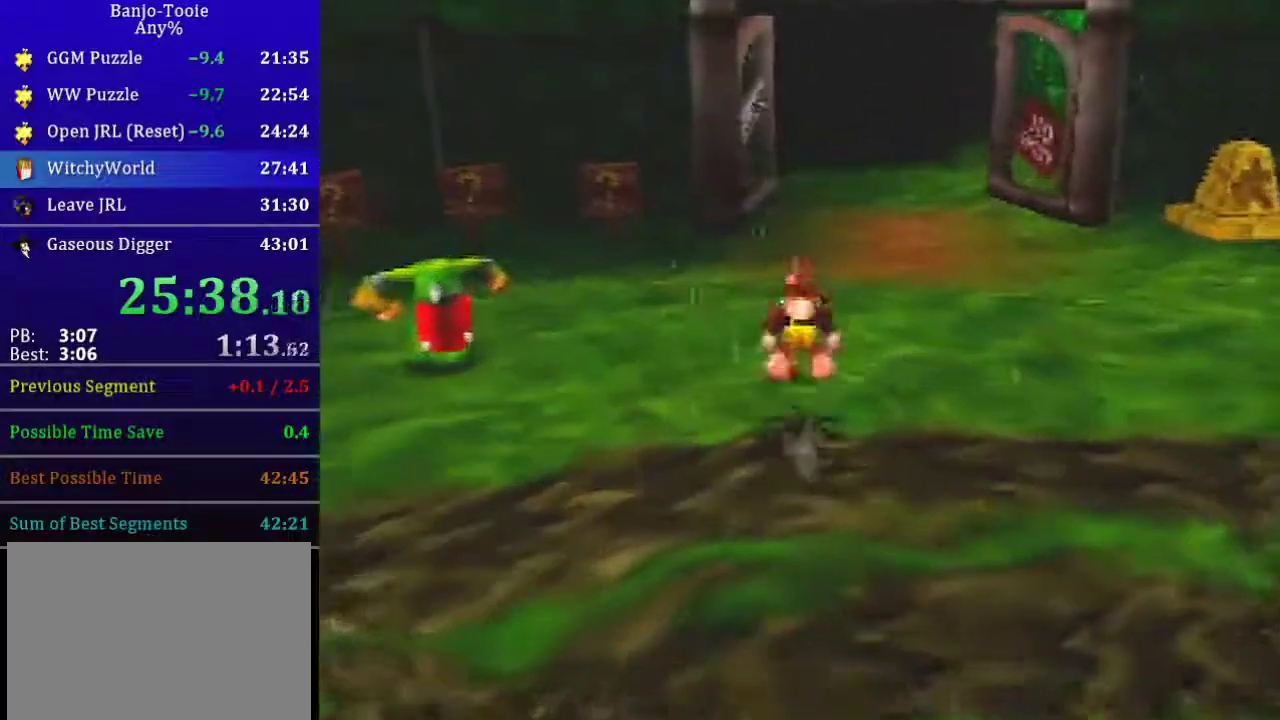
{"buttons": [], "left_stick": "up", "events": [[100, "R1", "down"], [200, "R1", "up"]]}
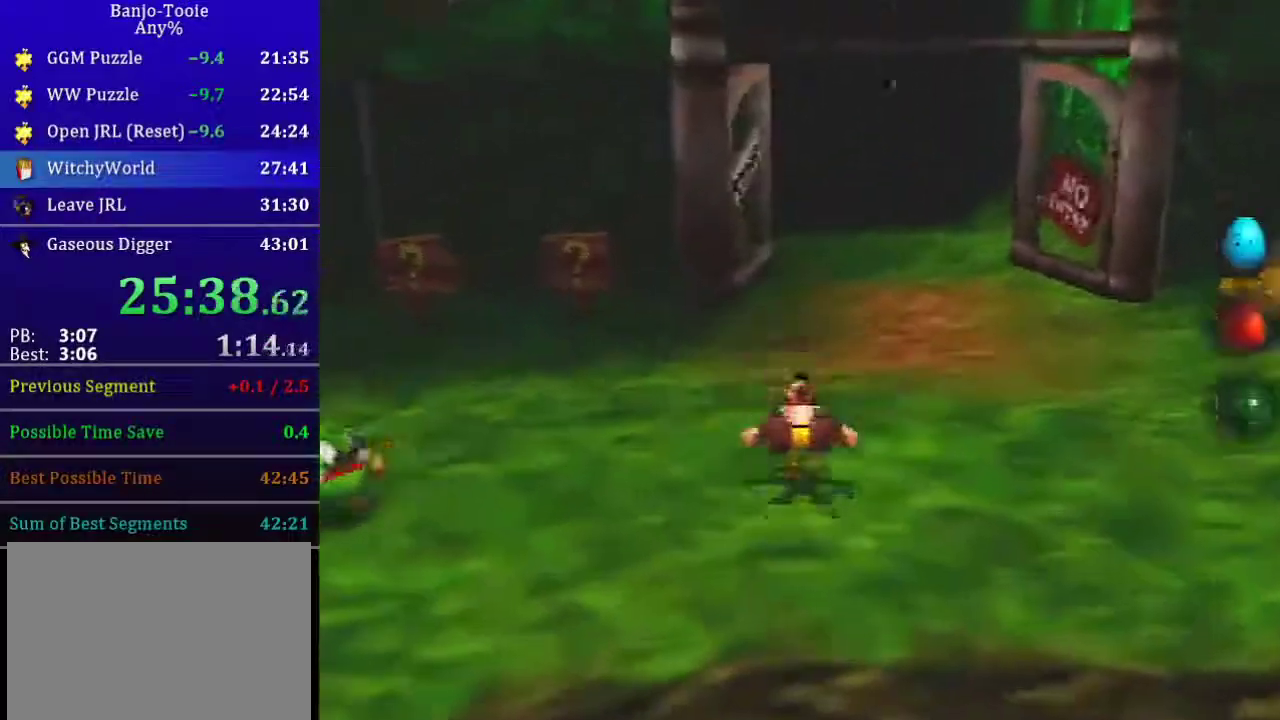
{"buttons": [], "left_stick": "up", "events": [[66, "A", "down"], [166, "R1", "down"], [233, "A", "up"], [233, "R1", "up"], [300, "R1", "down"], [400, "R1", "up"]]}
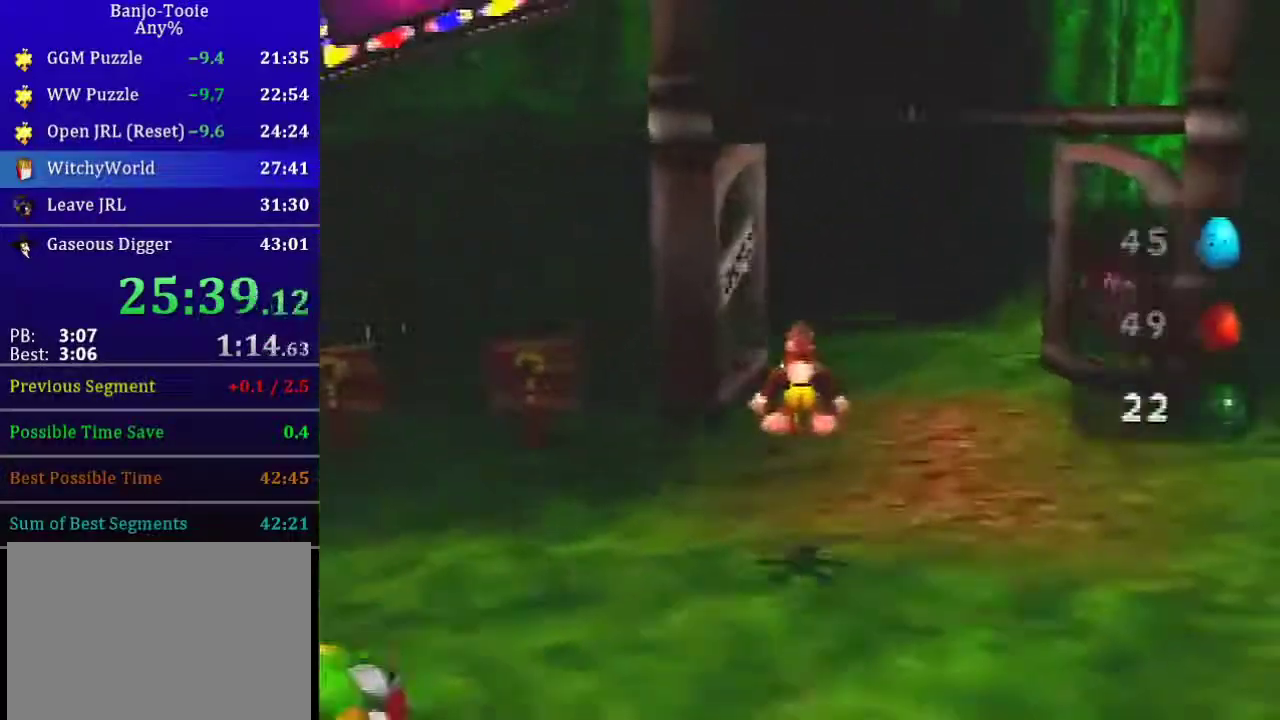
{"buttons": ["R1"], "left_stick": "up", "events": [[367, "A", "down"], [500, "A", "up"], [500, "R1", "down"]]}
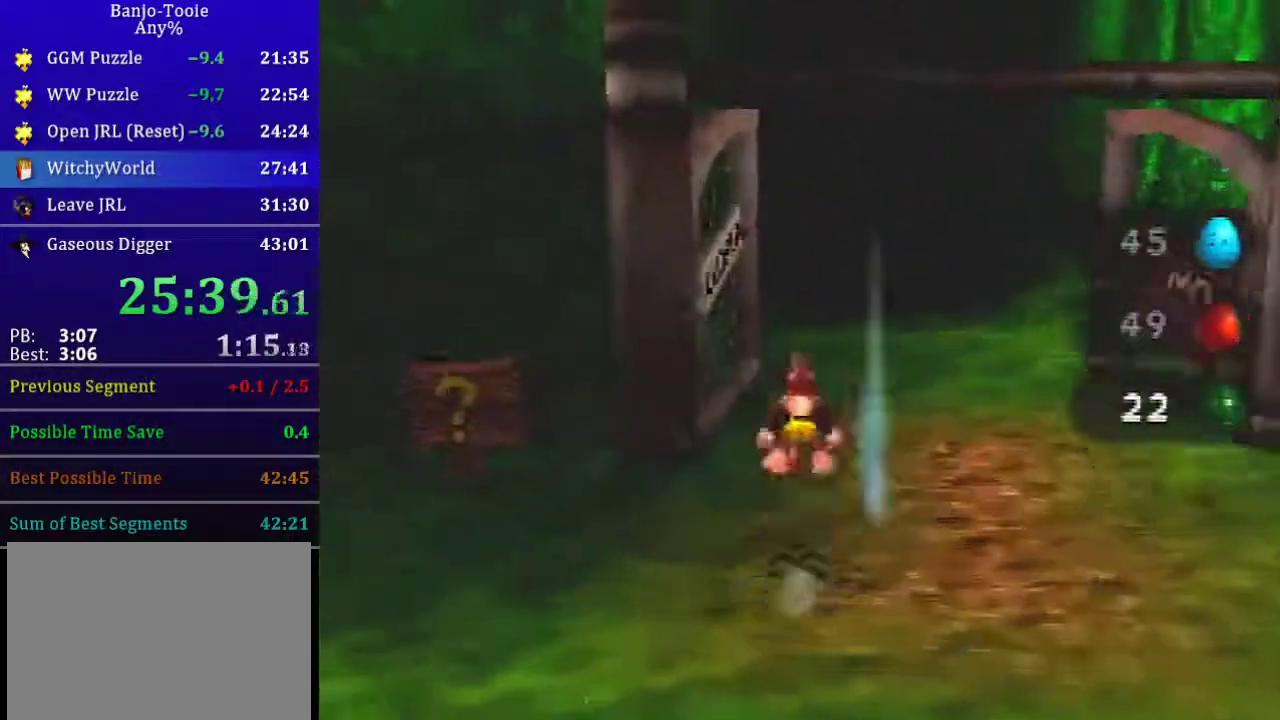
{"buttons": ["R1"], "left_stick": "up", "events": []}
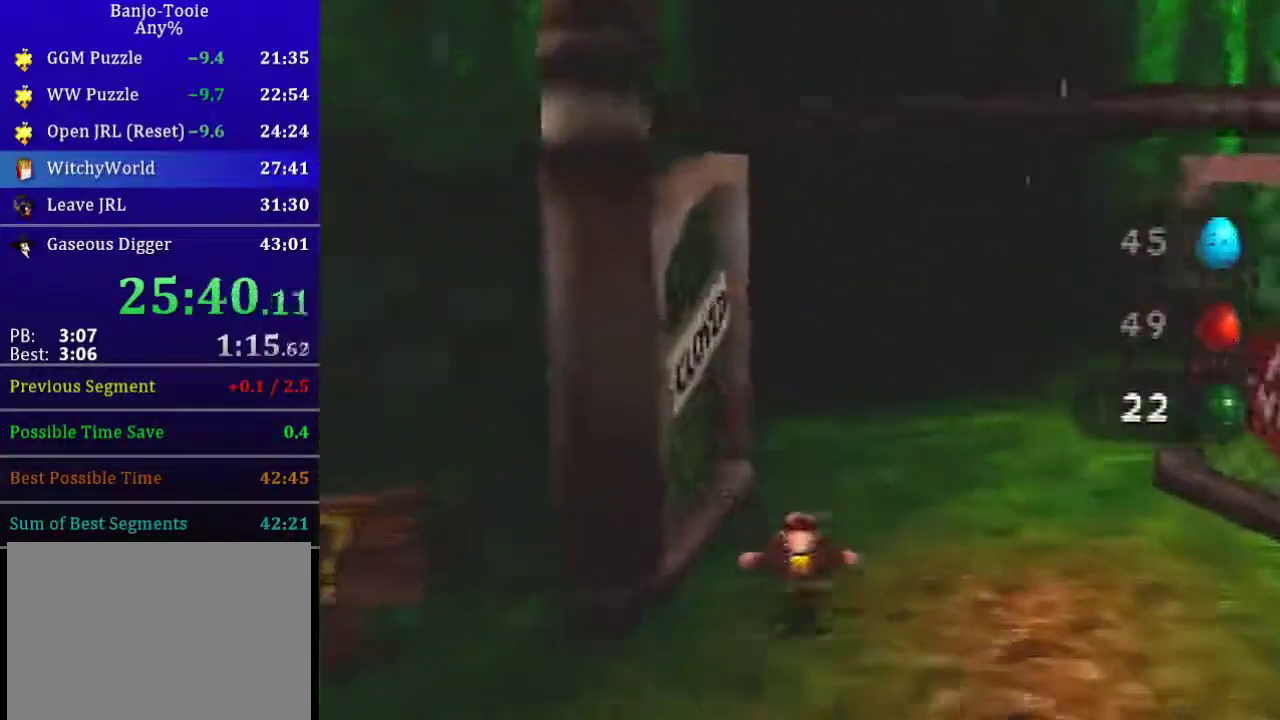
{"buttons": ["R1"], "left_stick": "up", "events": []}
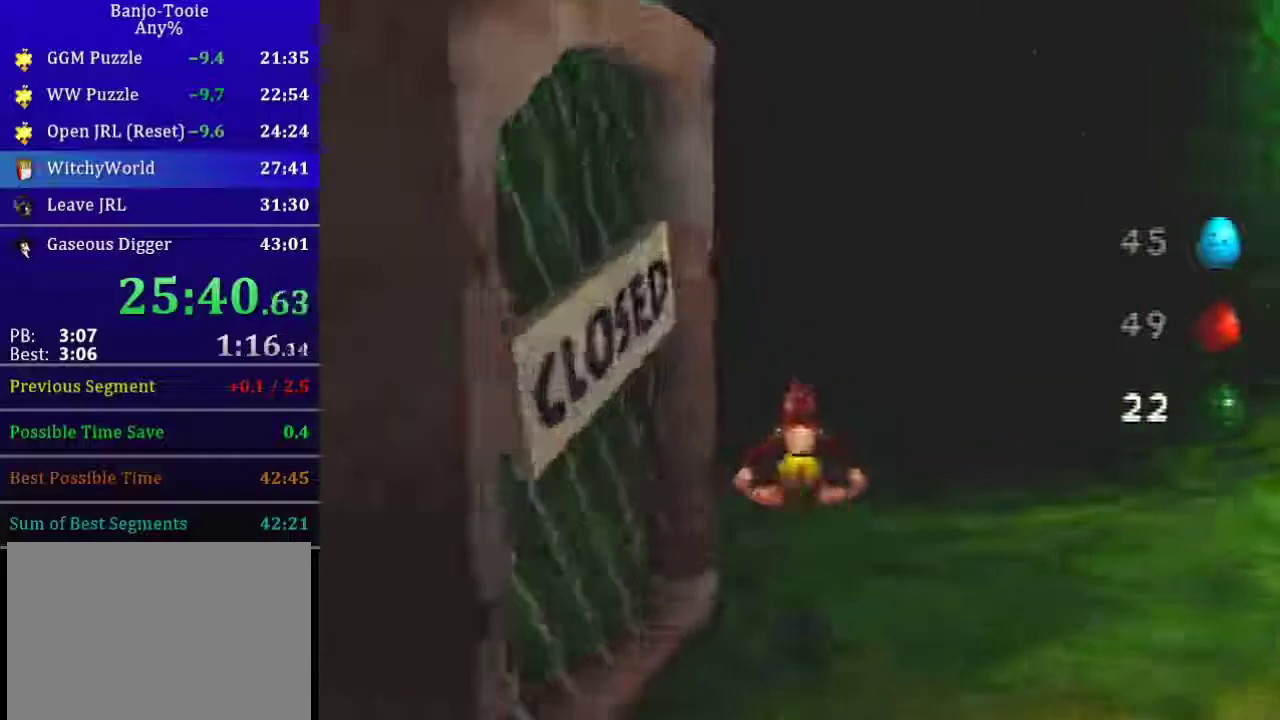
{"buttons": ["A", "R1"], "left_stick": "up", "events": [[333, "A", "down"]]}
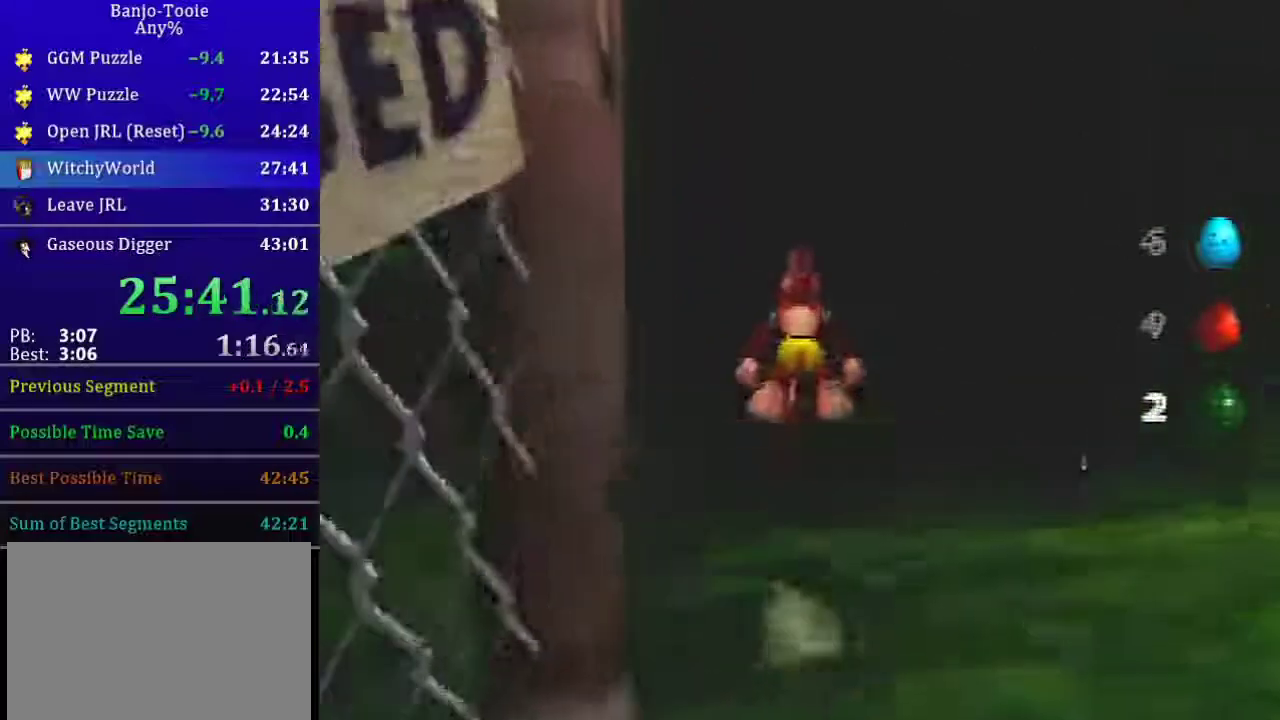
{"buttons": ["R1"], "left_stick": "up", "events": [[67, "A", "up"]]}
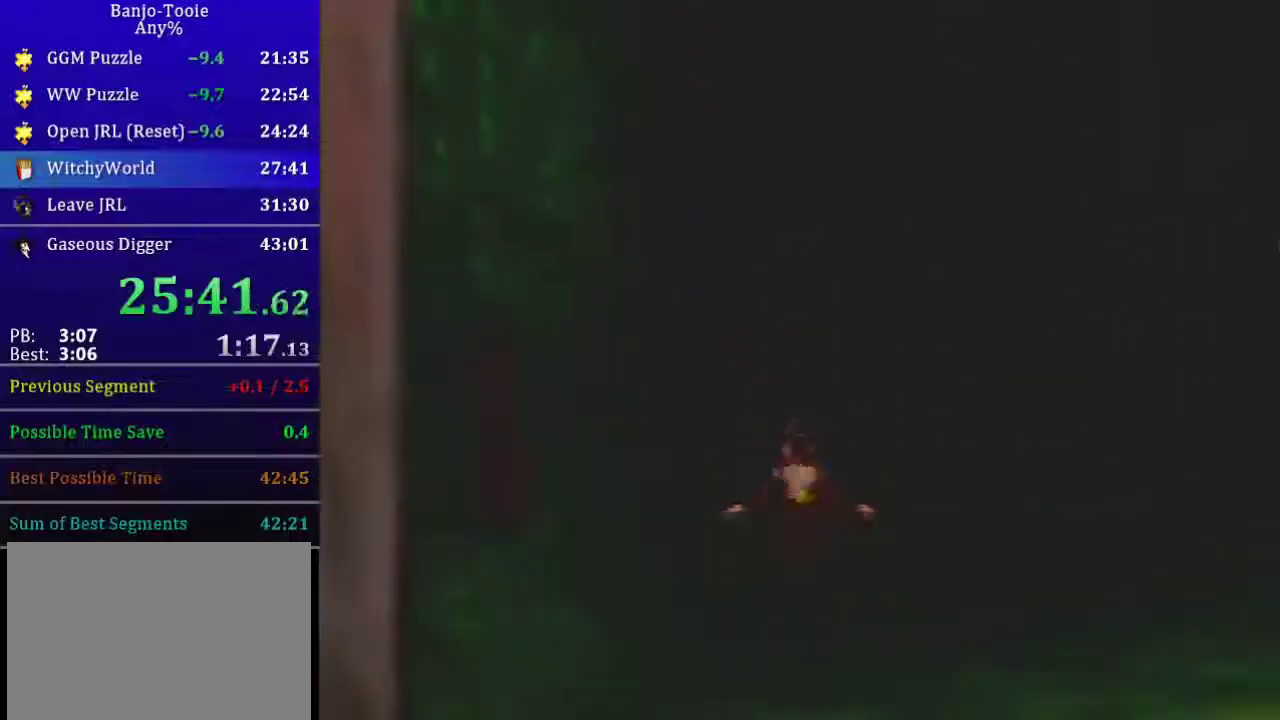
{"buttons": [], "left_stick": "center", "events": [[334, "R1", "up"], [468, "left_stick", "center"]]}
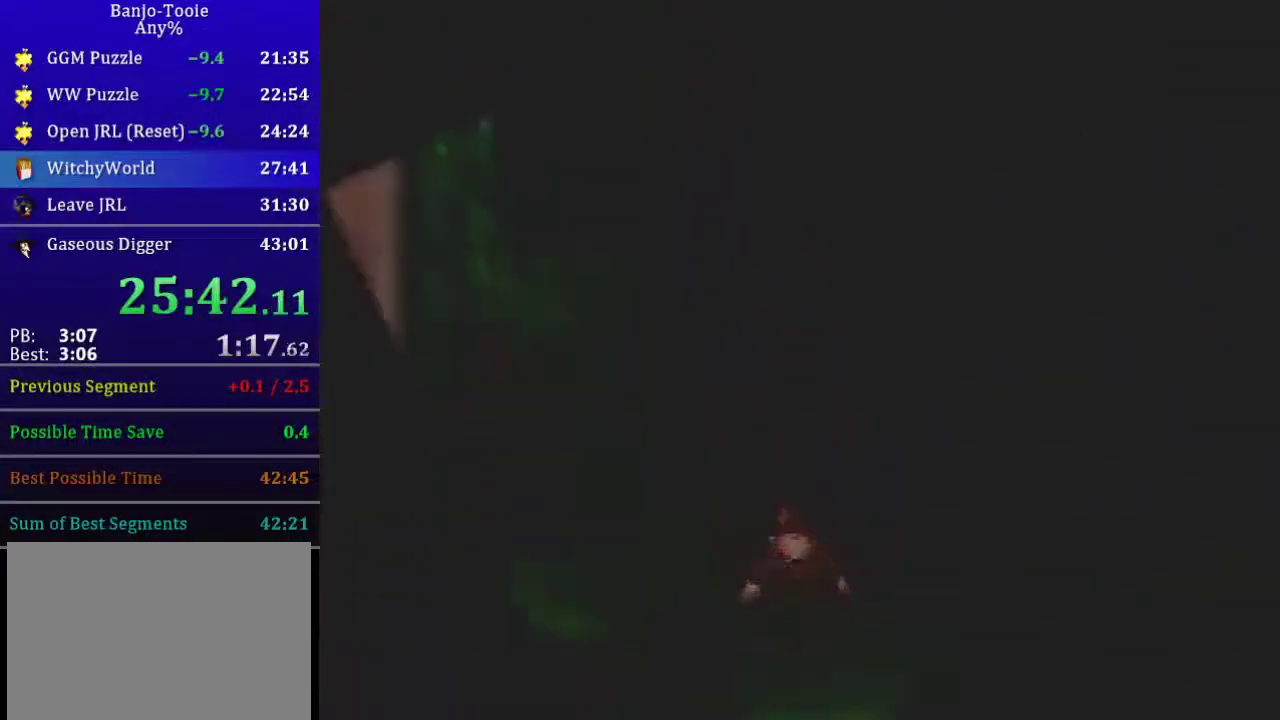
{"buttons": [], "left_stick": "center", "events": []}
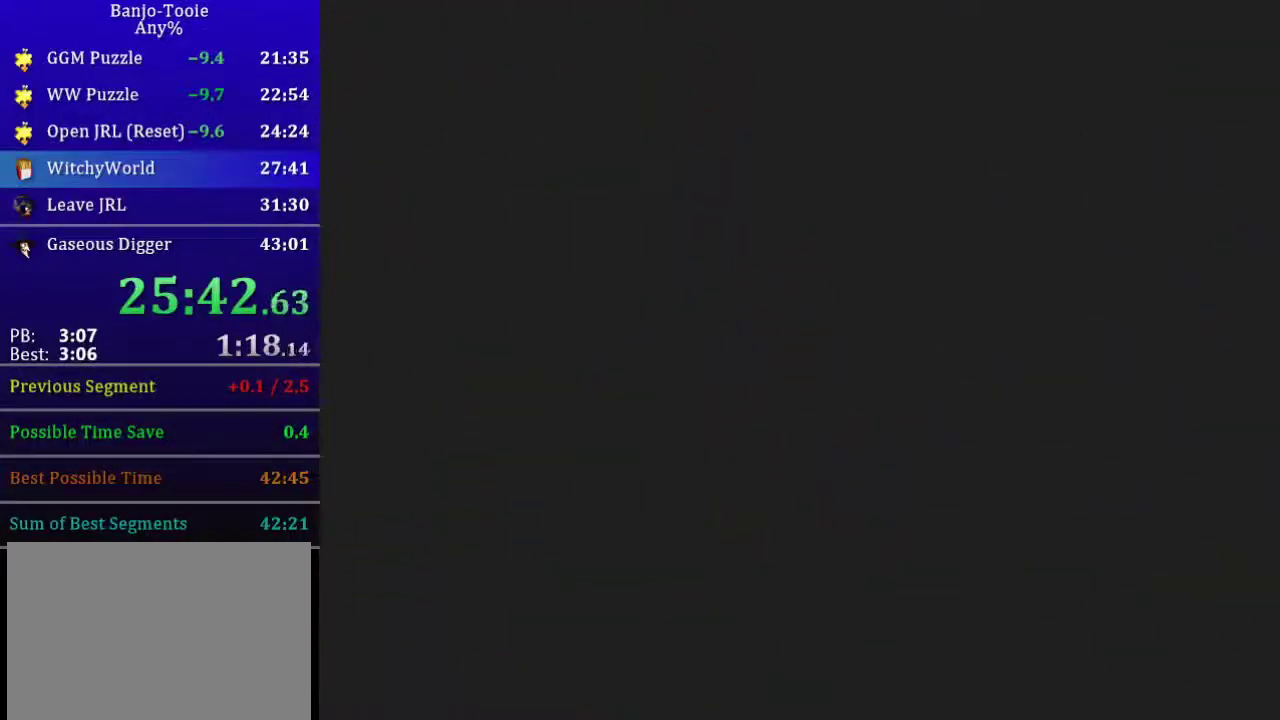
{"buttons": [], "left_stick": "center", "events": []}
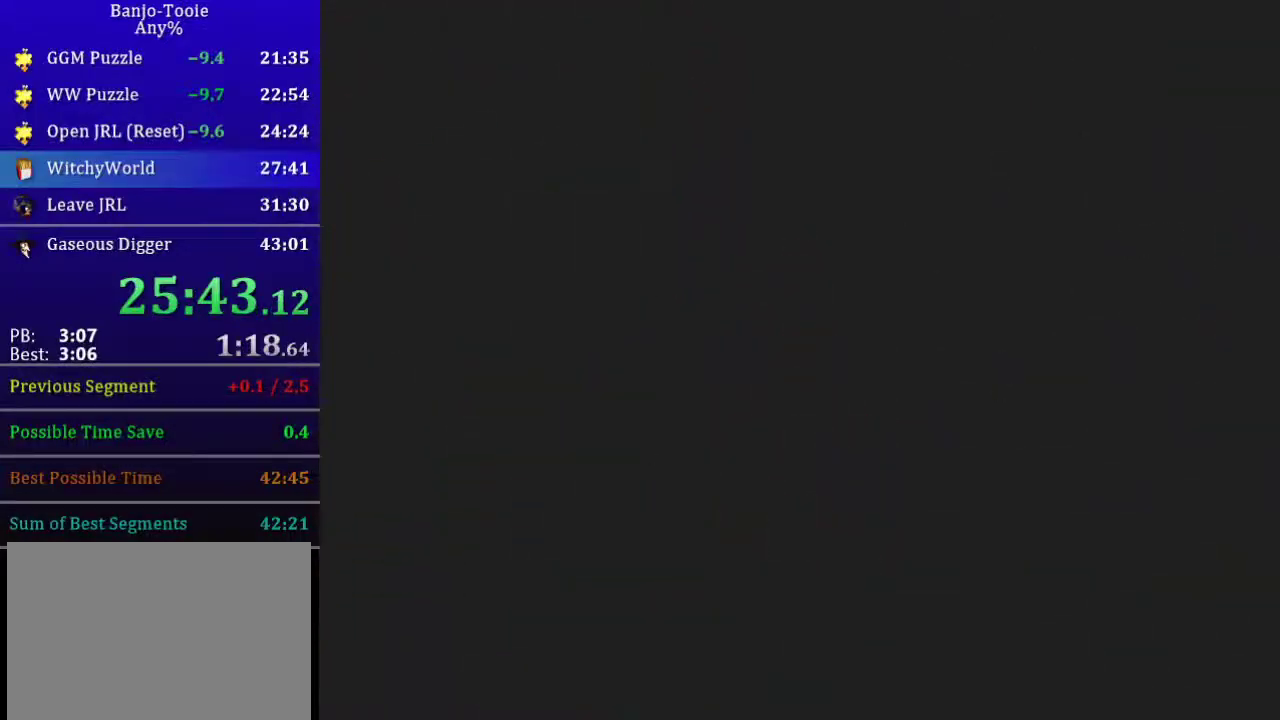
{"buttons": [], "left_stick": "center", "events": []}
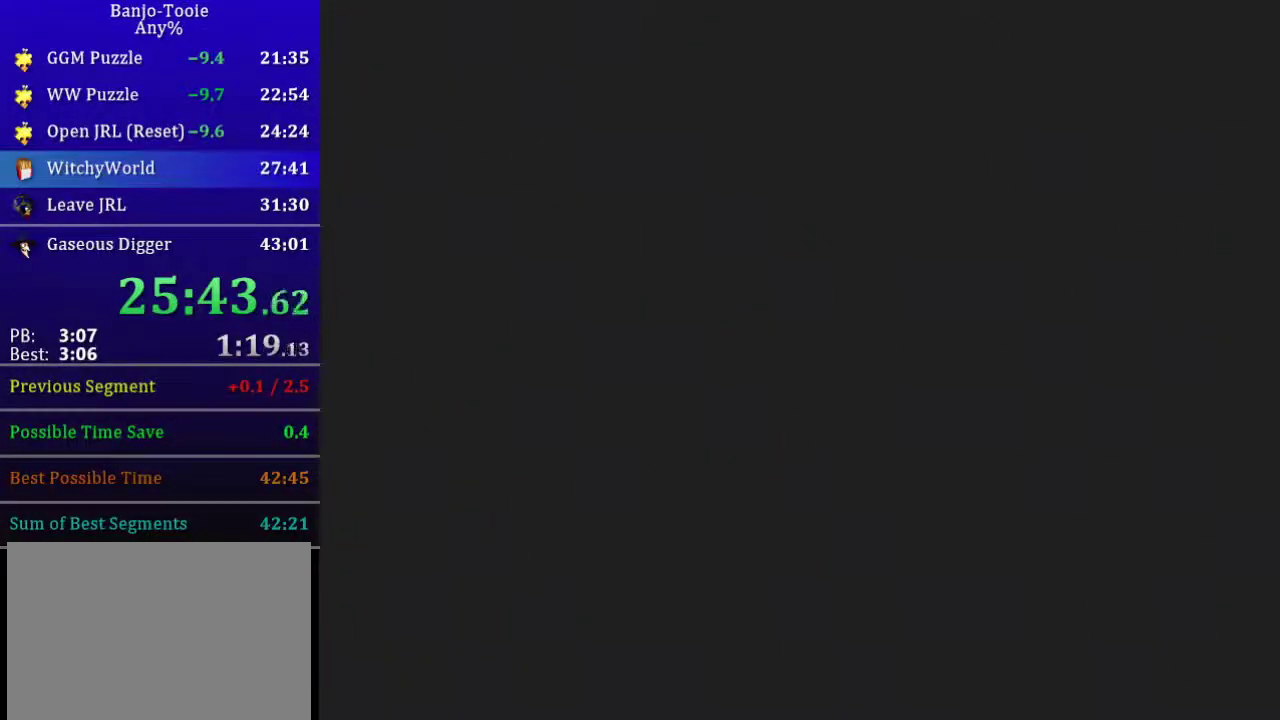
{"buttons": [], "left_stick": "center", "events": []}
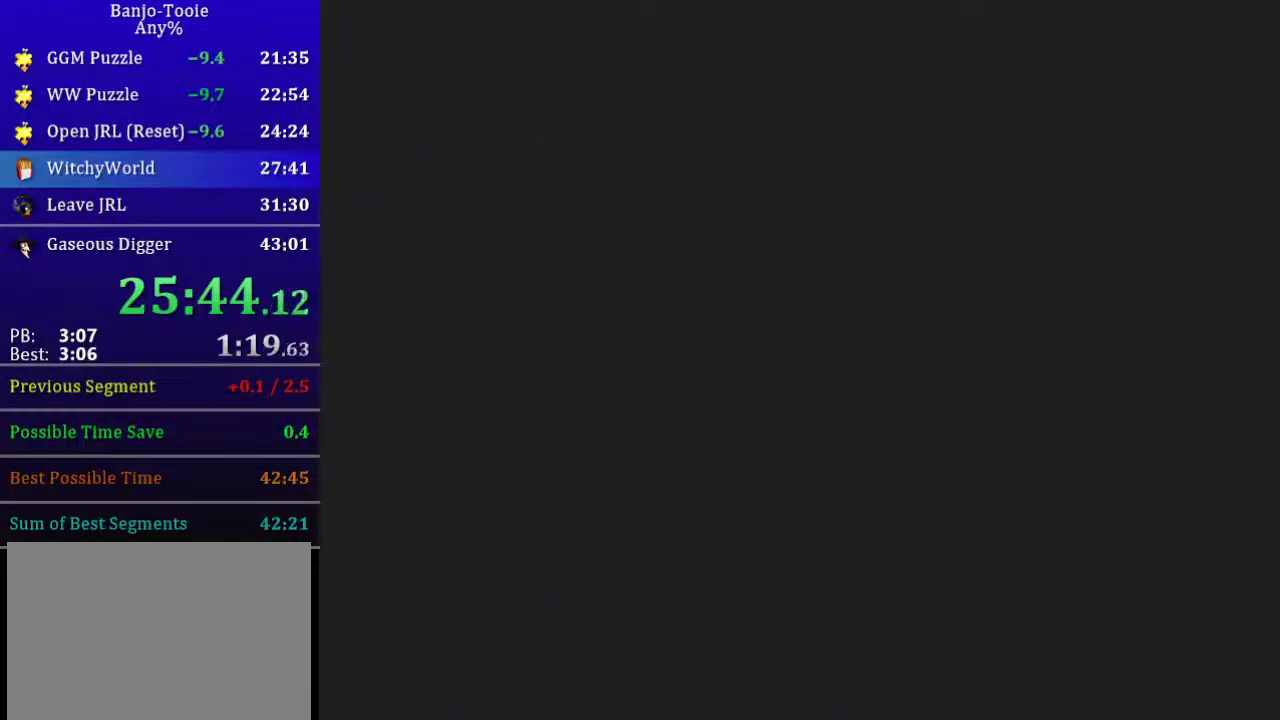
{"buttons": [], "left_stick": "center", "events": []}